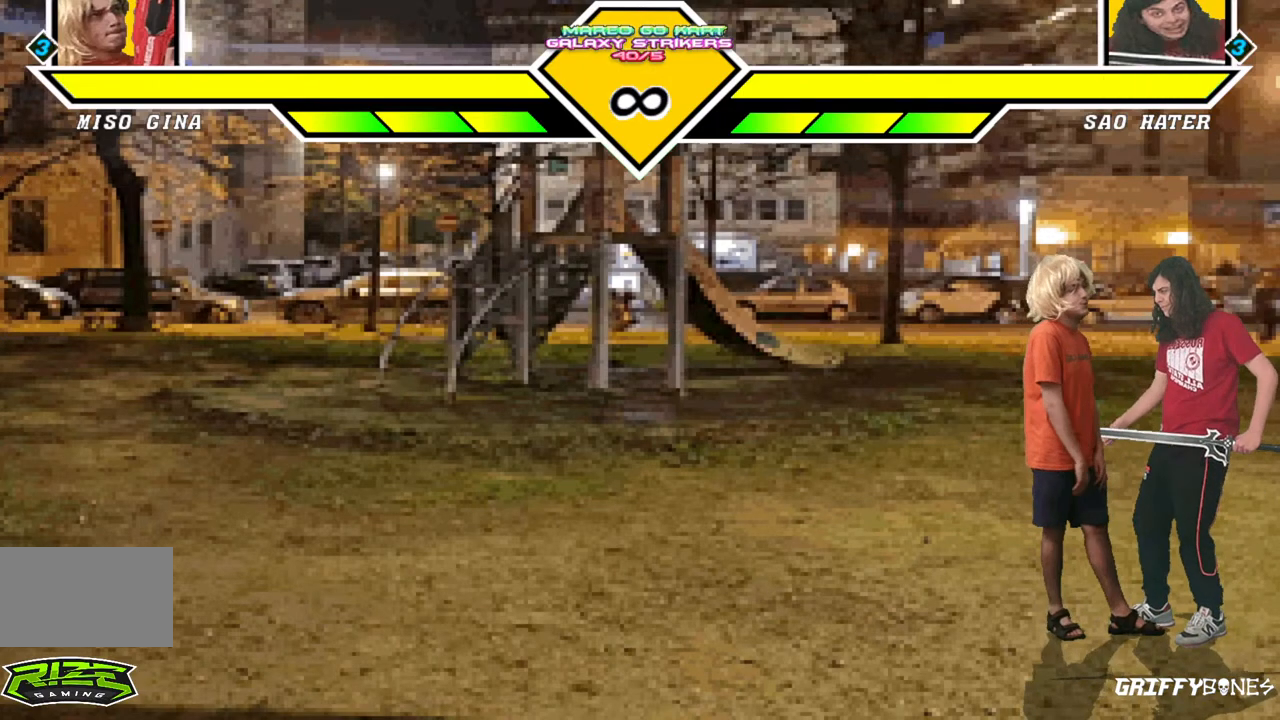
Gameplay with a controller (arcade stick); each line is a JSON object with the inputs held at the frame after it. "events" lists button and stick changes between this image and that frame as [ms after this image, input, new state], when the widget could be followed in between. Not read: L3 R3.
{"buttons": [], "events": [[167, "DPAD_DOWN", "down"], [433, "DPAD_DOWN", "up"]]}
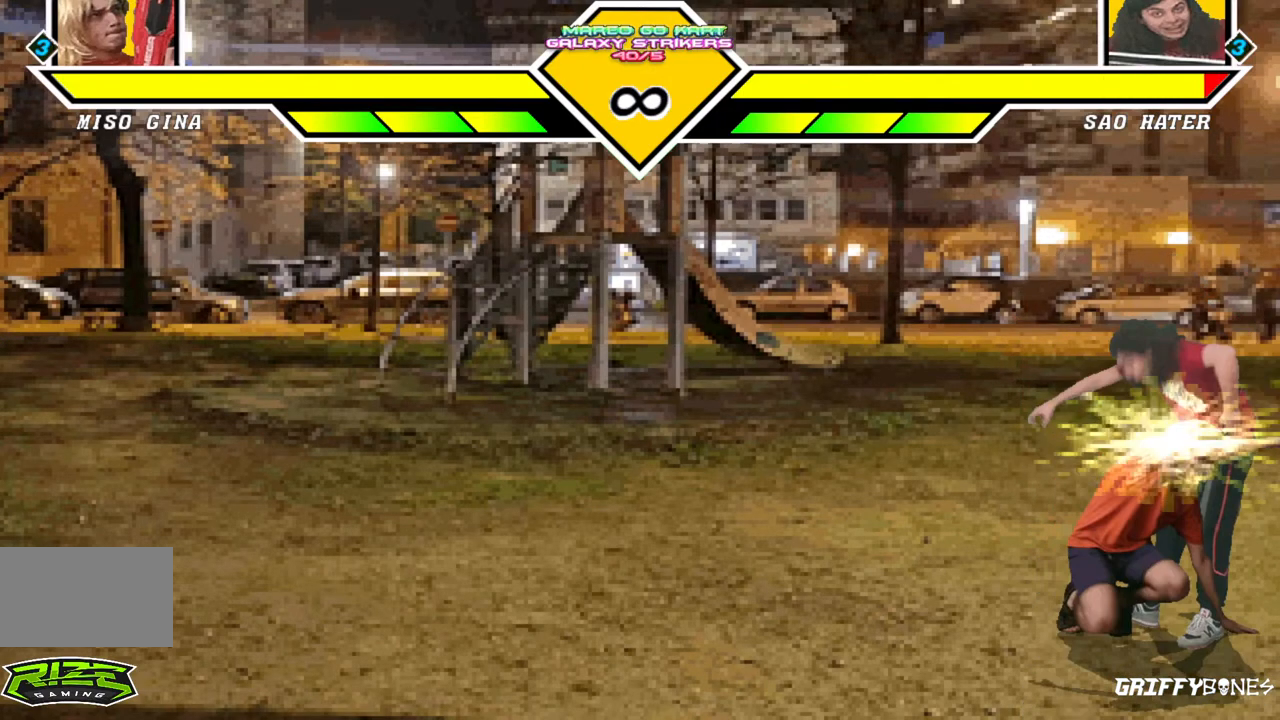
{"buttons": [], "events": []}
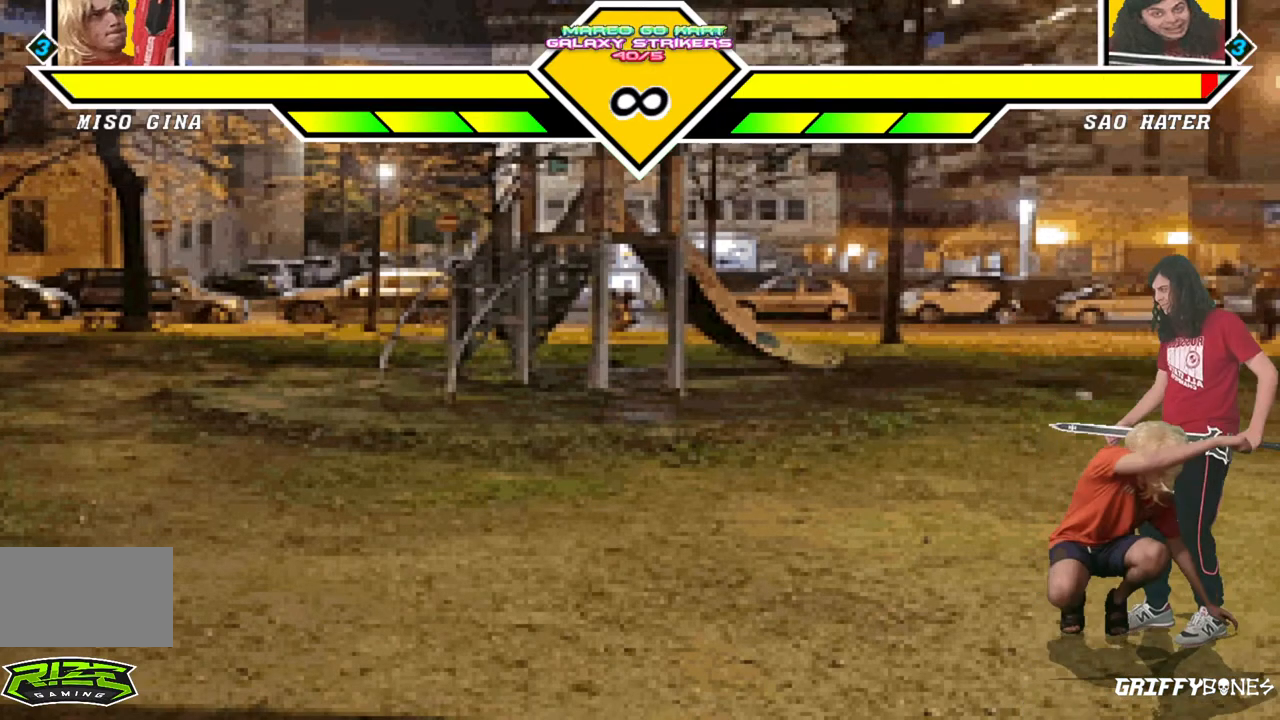
{"buttons": [], "events": []}
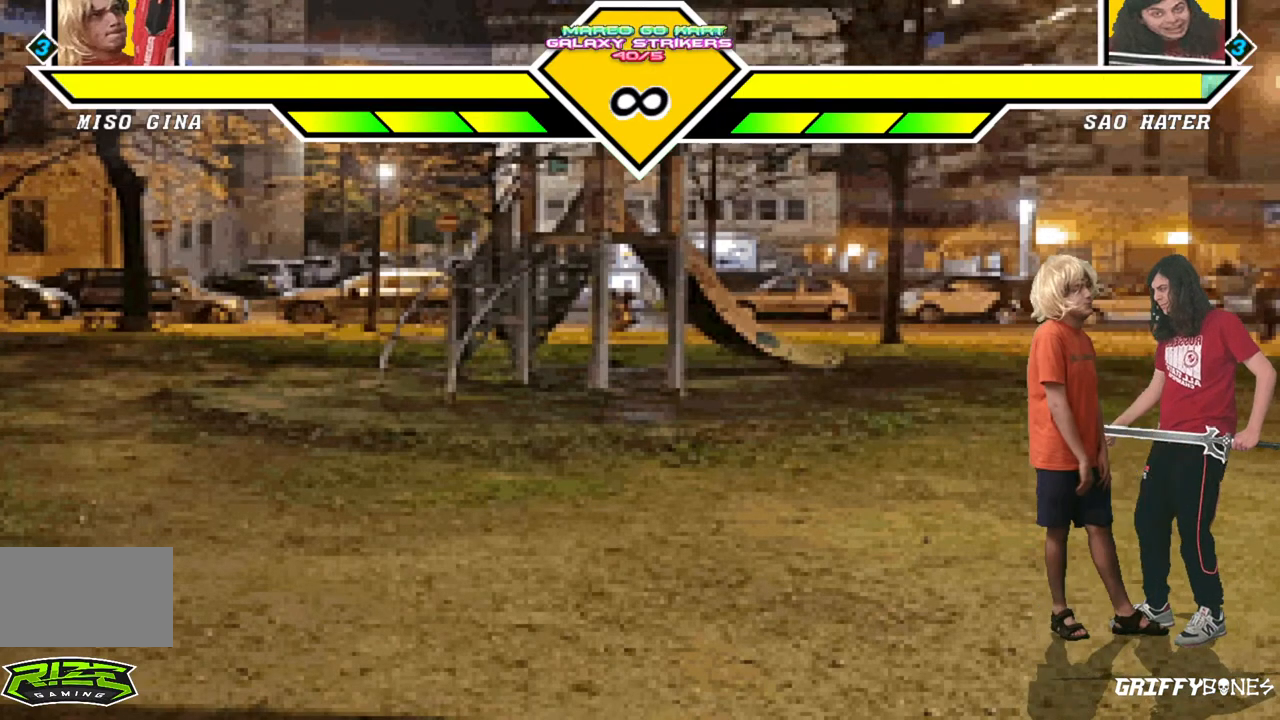
{"buttons": ["DPAD_RIGHT"], "events": [[283, "DPAD_RIGHT", "down"]]}
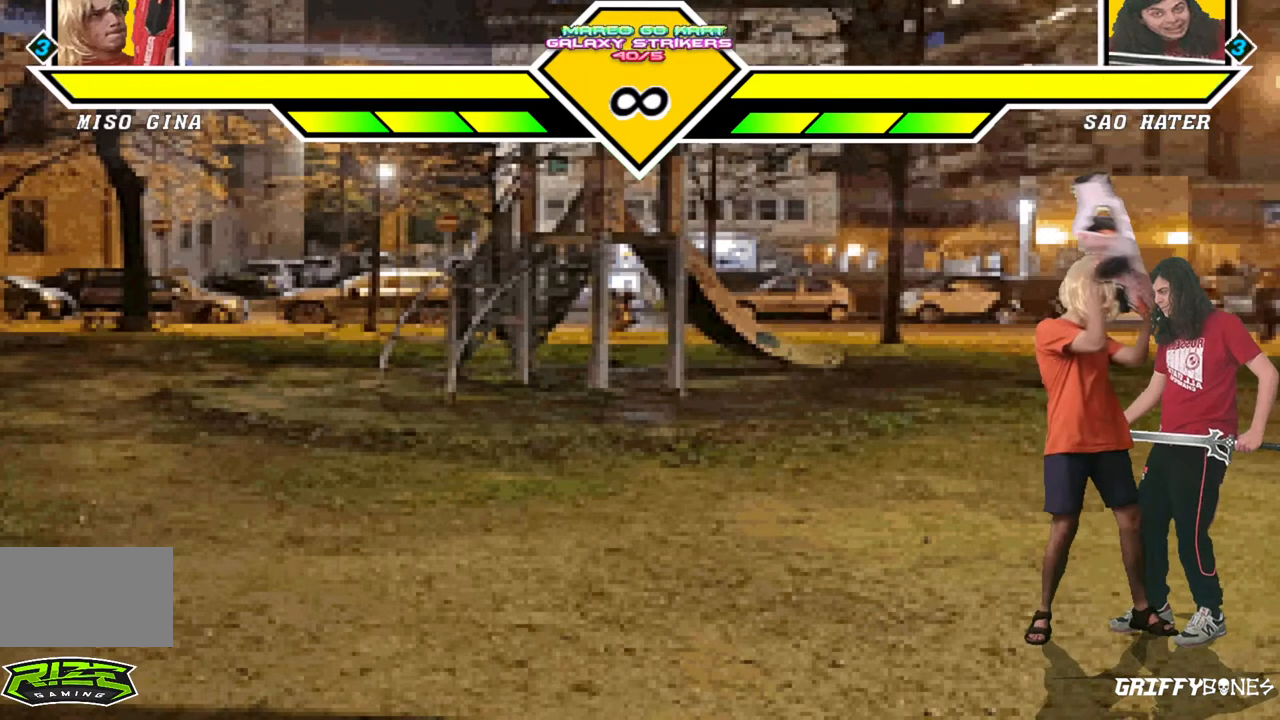
{"buttons": [], "events": [[117, "DPAD_RIGHT", "up"]]}
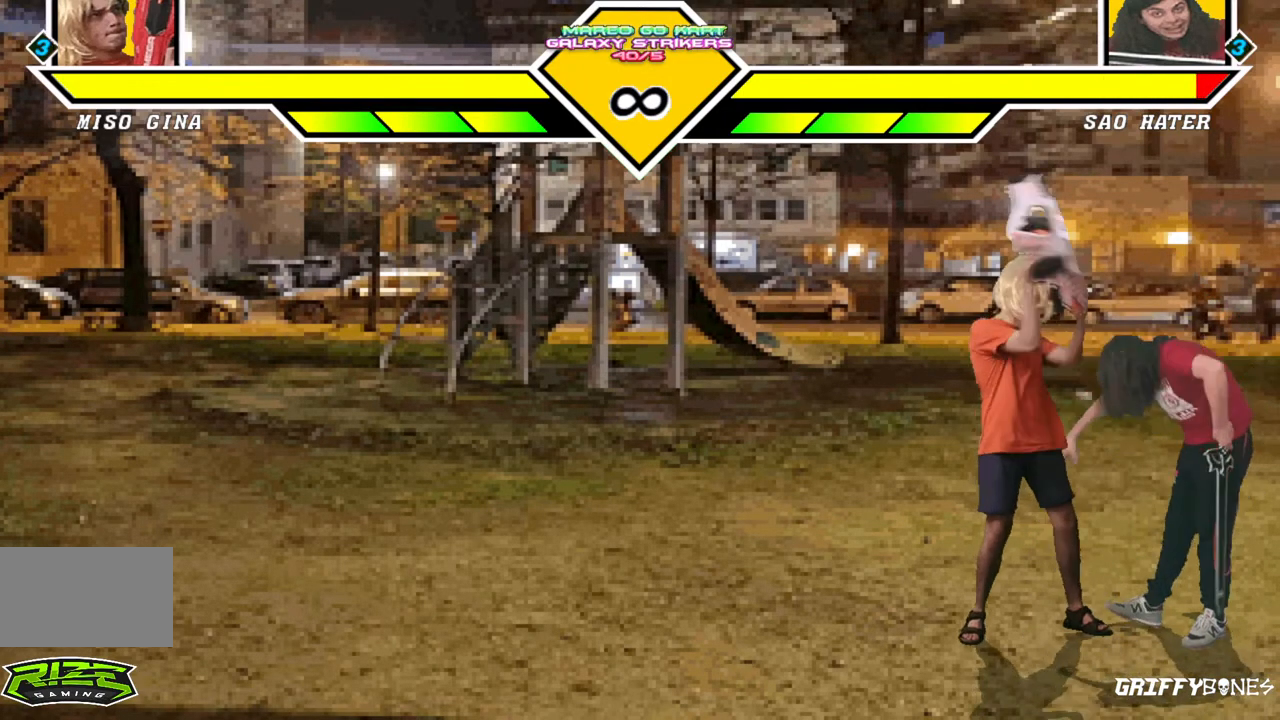
{"buttons": [], "events": []}
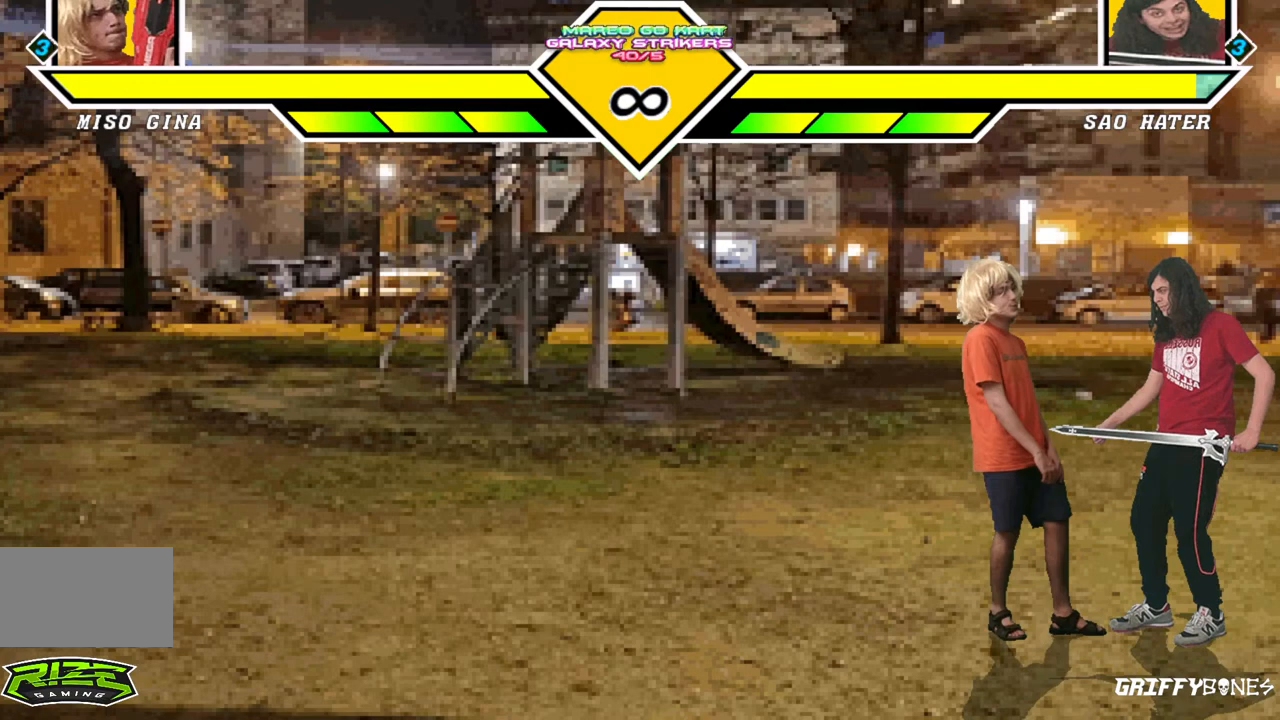
{"buttons": [], "events": []}
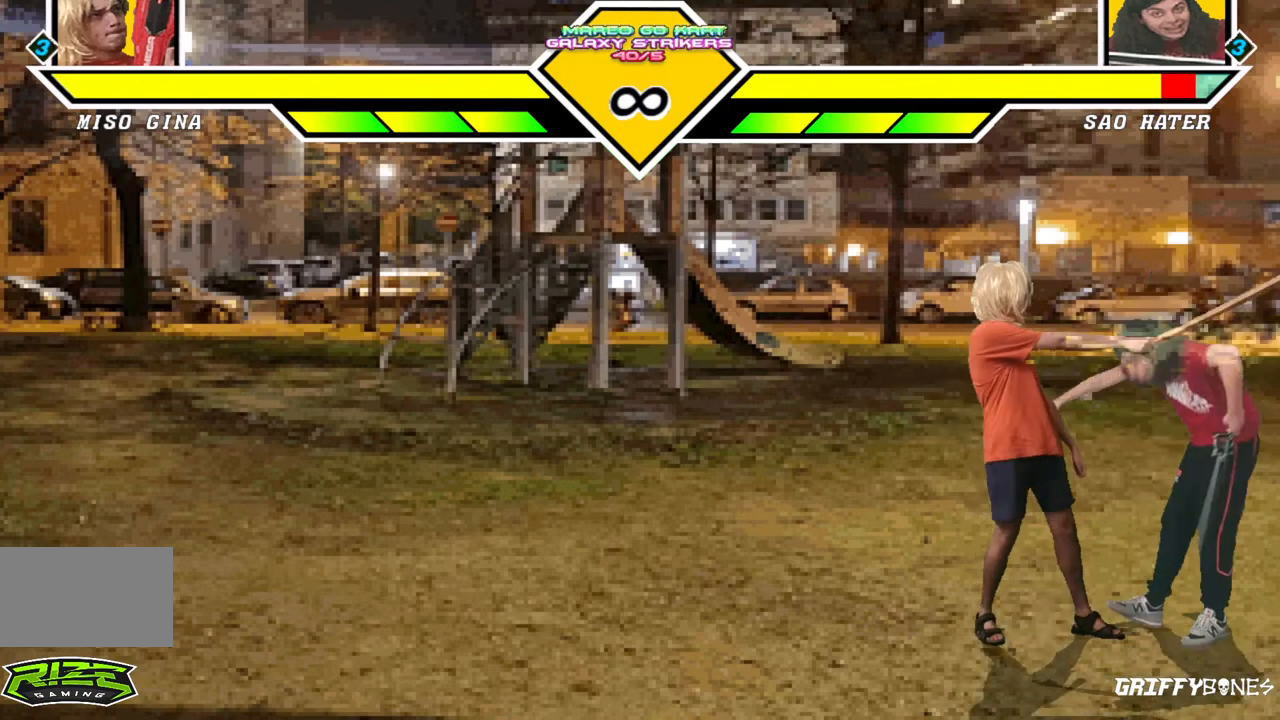
{"buttons": ["DPAD_RIGHT"], "events": [[400, "DPAD_RIGHT", "down"]]}
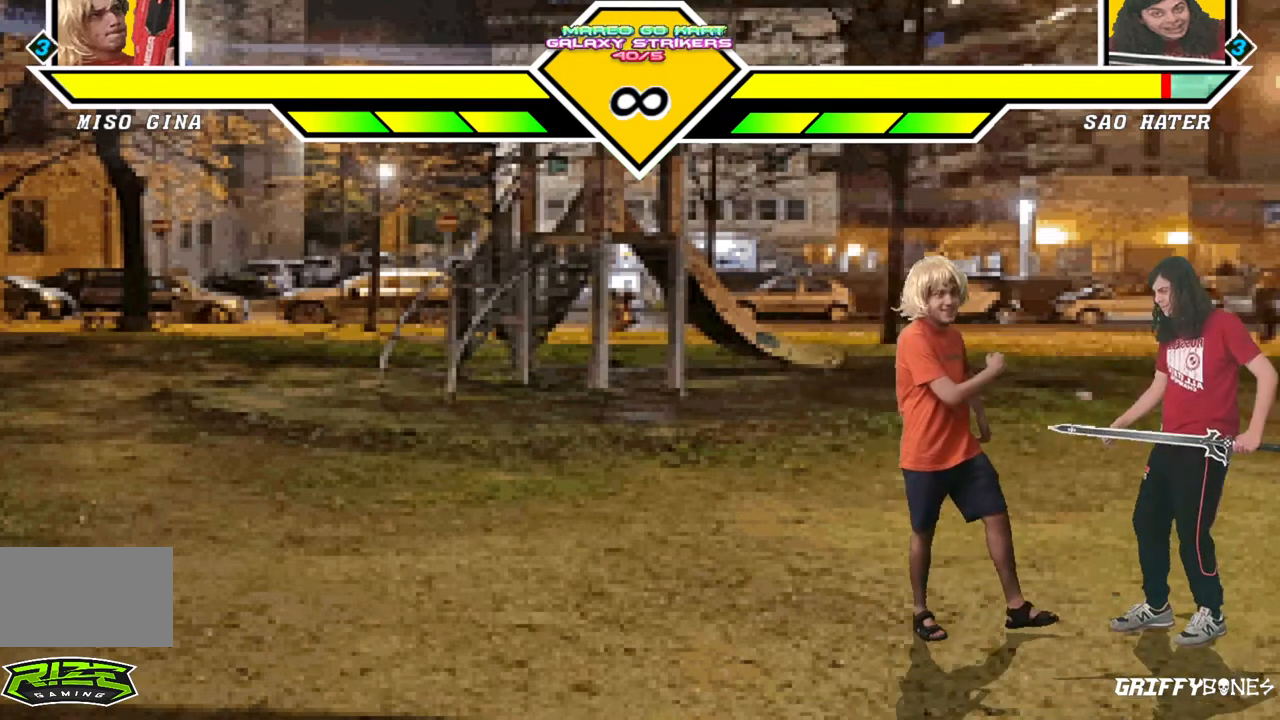
{"buttons": [], "events": [[83, "DPAD_RIGHT", "up"]]}
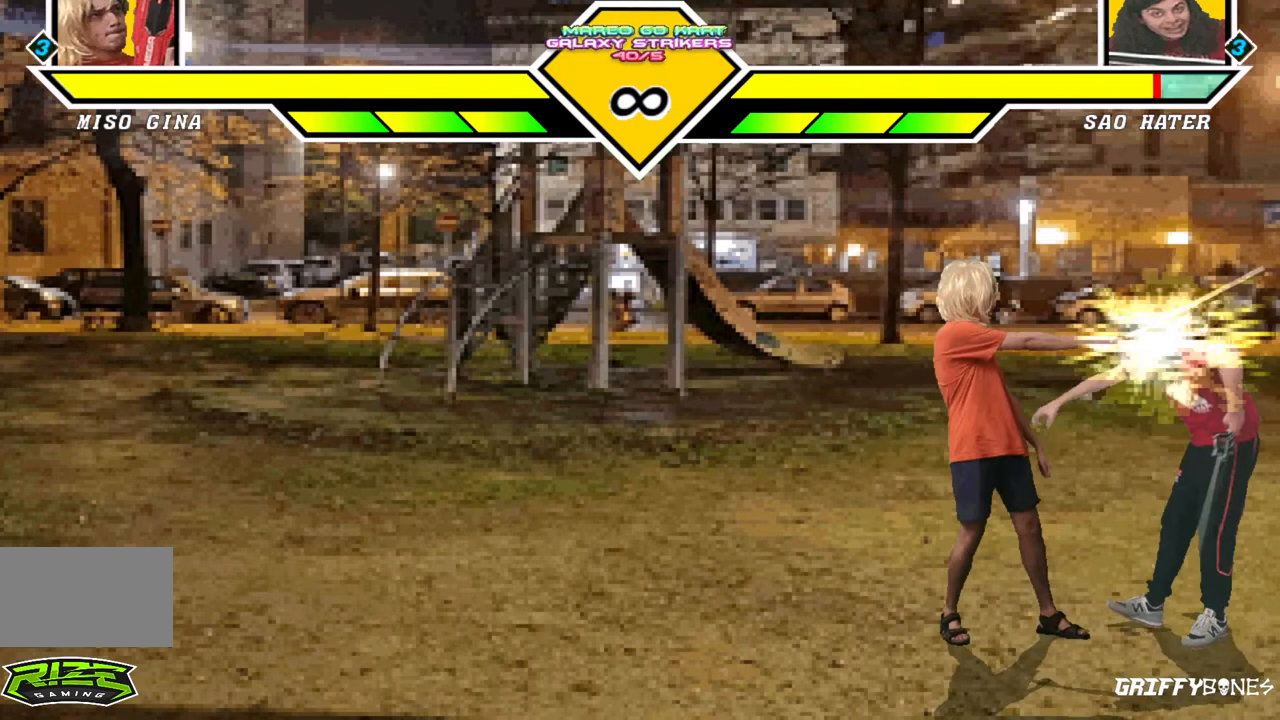
{"buttons": ["DPAD_RIGHT"], "events": [[300, "DPAD_RIGHT", "down"]]}
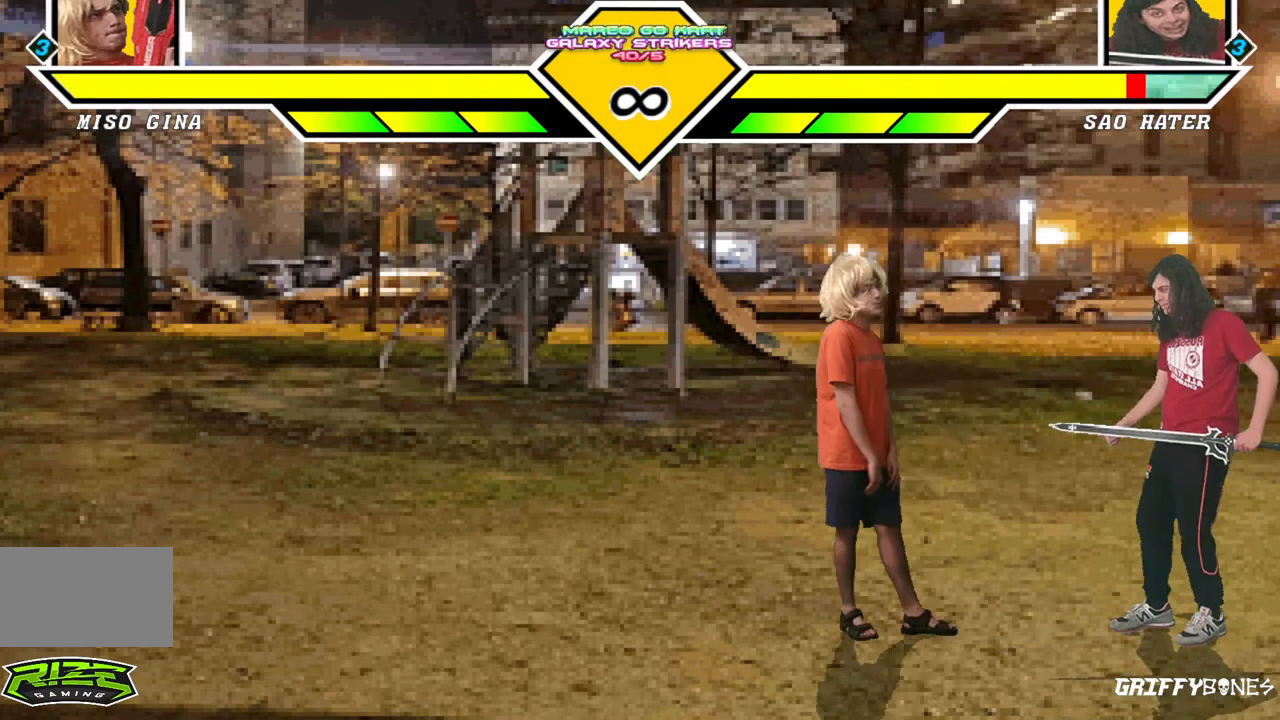
{"buttons": [], "events": [[450, "DPAD_RIGHT", "up"]]}
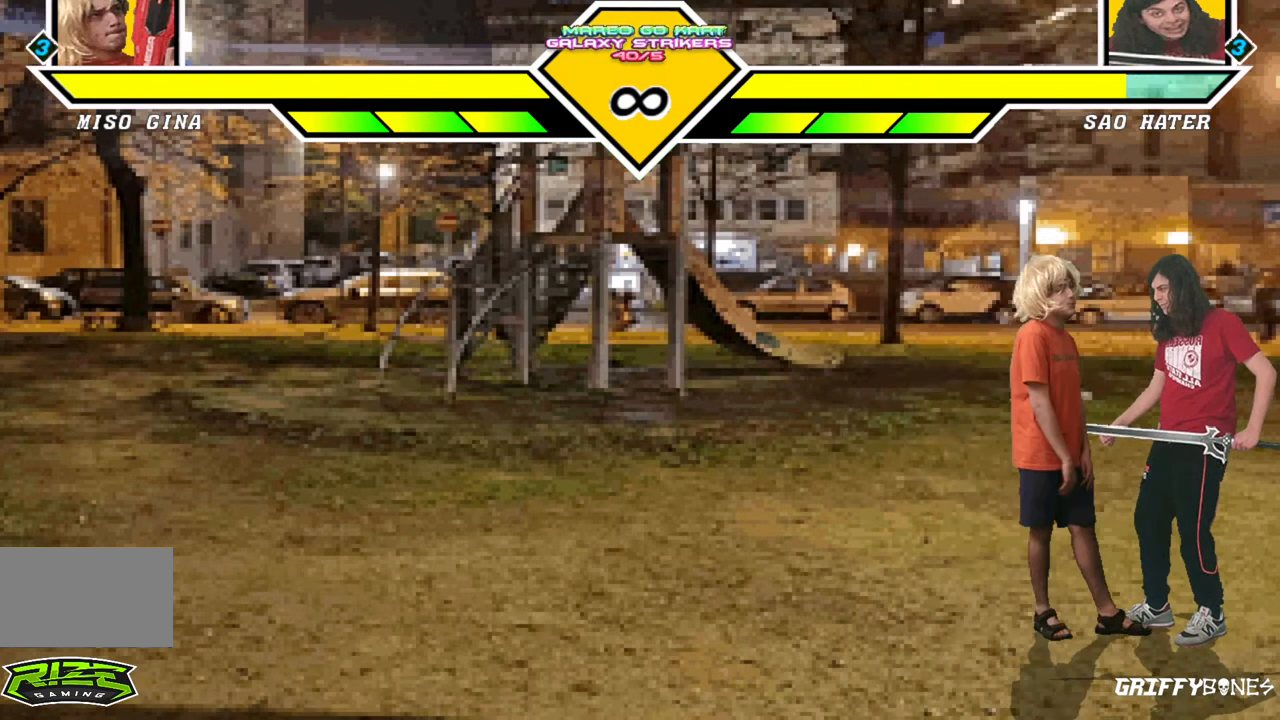
{"buttons": [], "events": []}
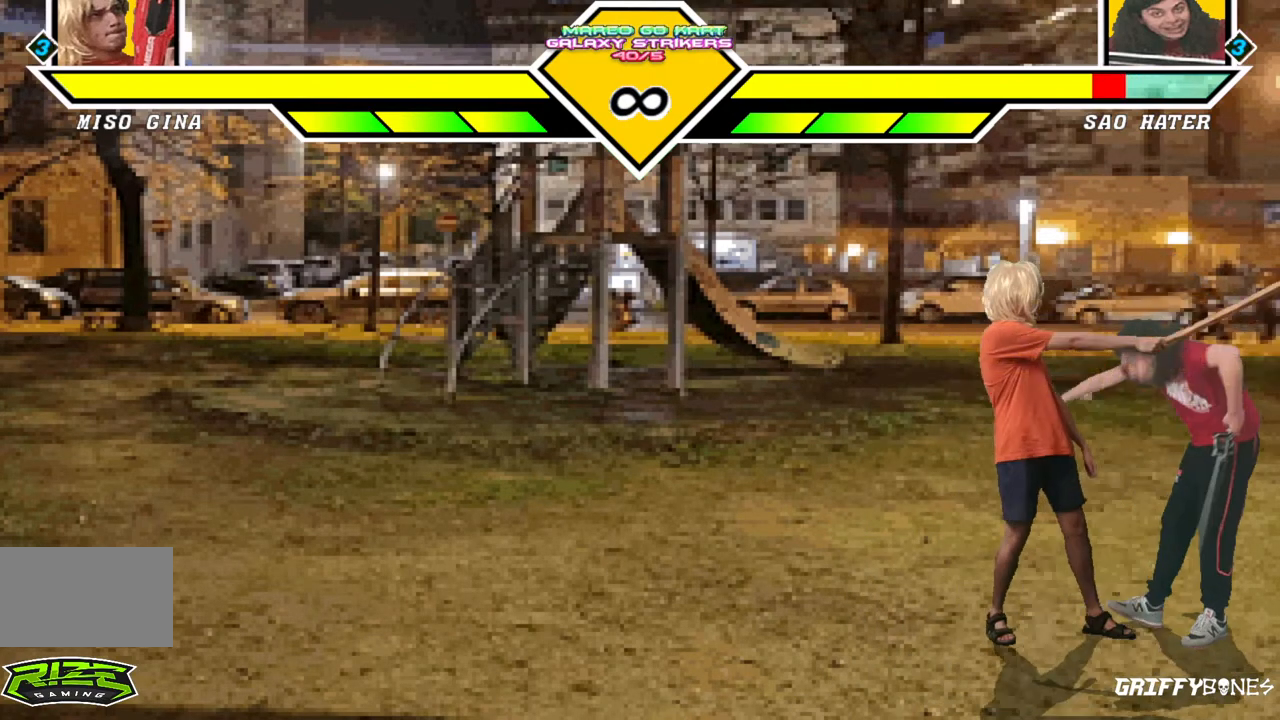
{"buttons": ["DPAD_RIGHT"], "events": [[383, "DPAD_RIGHT", "down"]]}
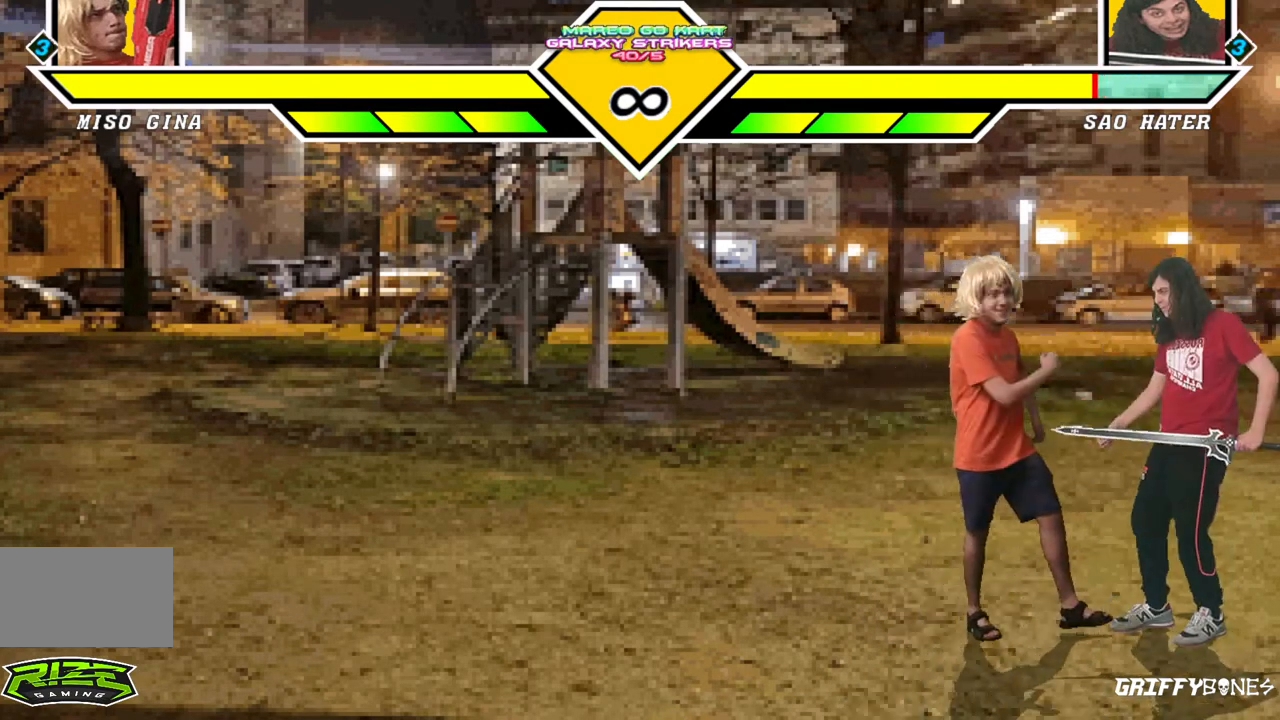
{"buttons": [], "events": [[200, "DPAD_RIGHT", "up"]]}
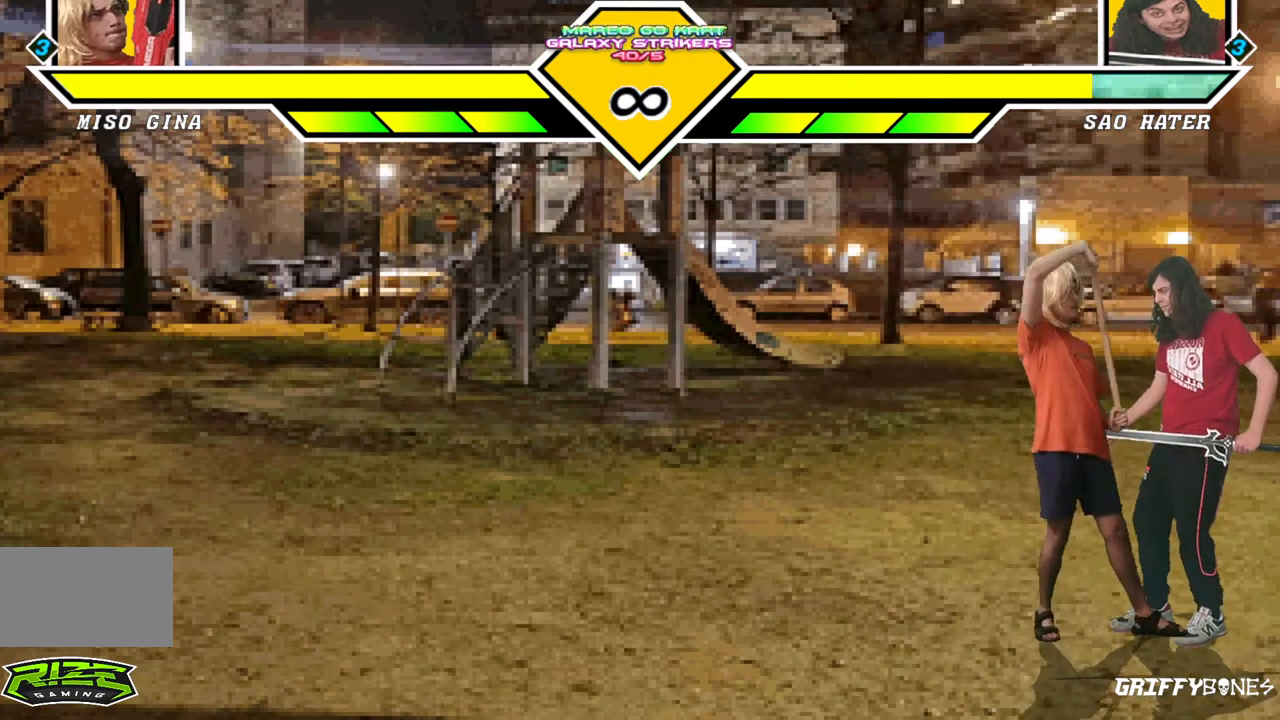
{"buttons": ["DPAD_RIGHT"], "events": [[500, "DPAD_RIGHT", "down"]]}
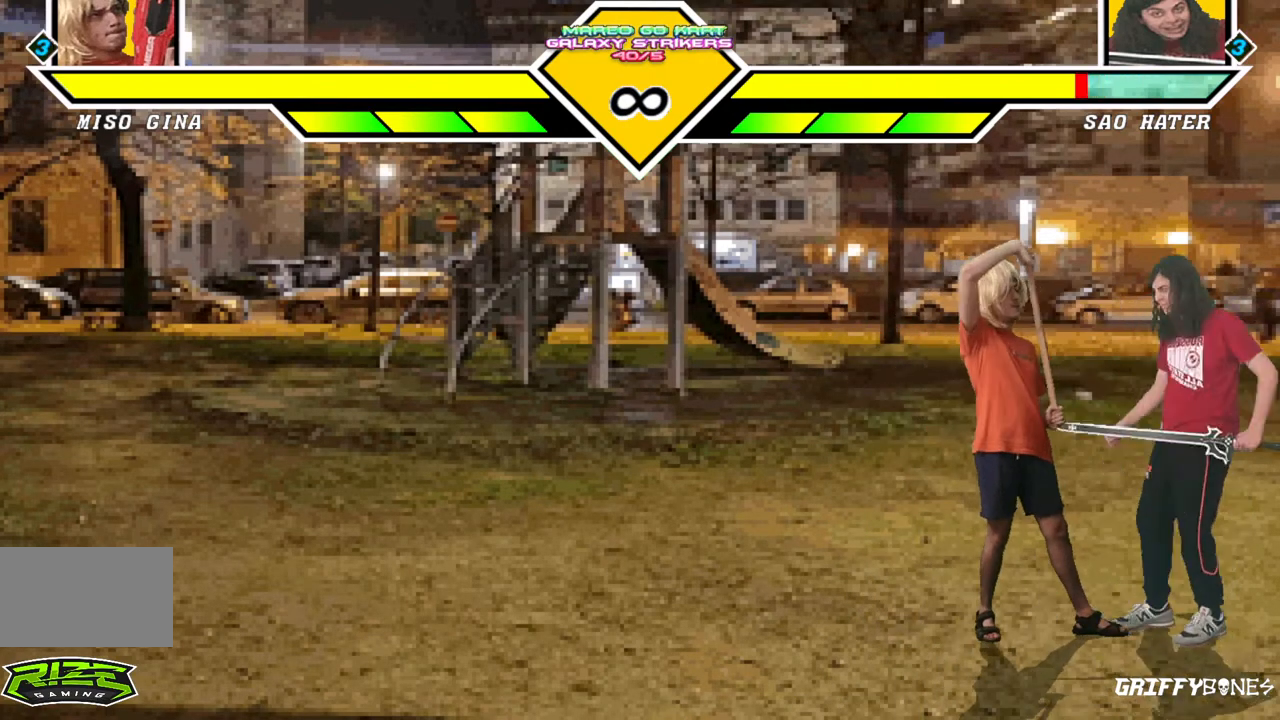
{"buttons": ["DPAD_DOWN"], "events": [[117, "DPAD_RIGHT", "up"], [200, "DPAD_DOWN", "down"]]}
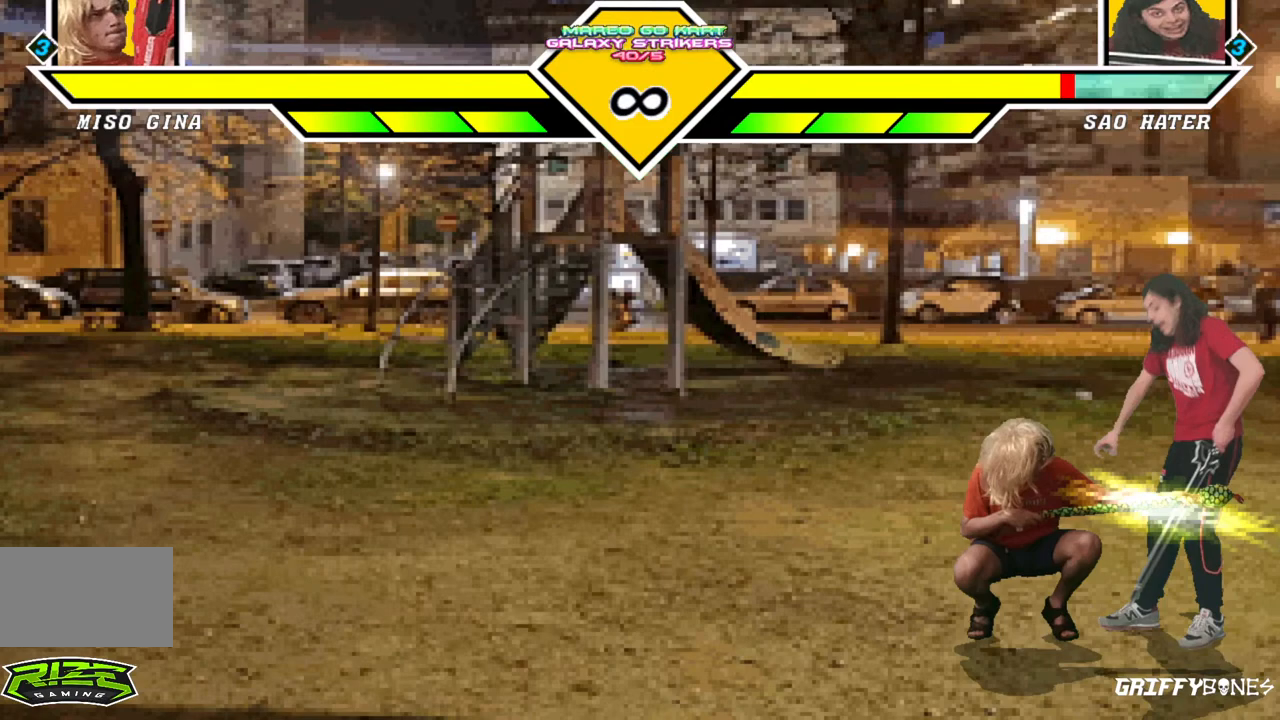
{"buttons": ["DPAD_RIGHT"], "events": [[233, "DPAD_DOWN", "up"], [417, "DPAD_RIGHT", "down"]]}
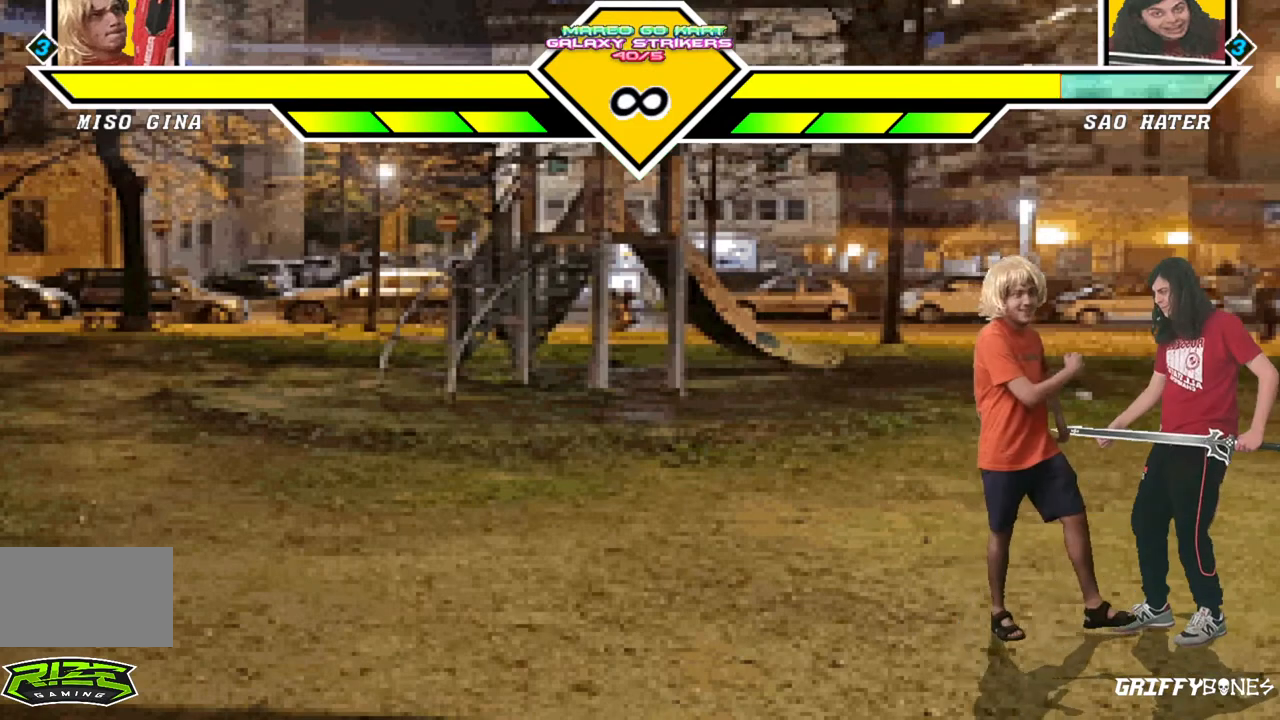
{"buttons": [], "events": [[33, "DPAD_RIGHT", "up"], [117, "DPAD_DOWN", "down"], [317, "DPAD_DOWN", "up"]]}
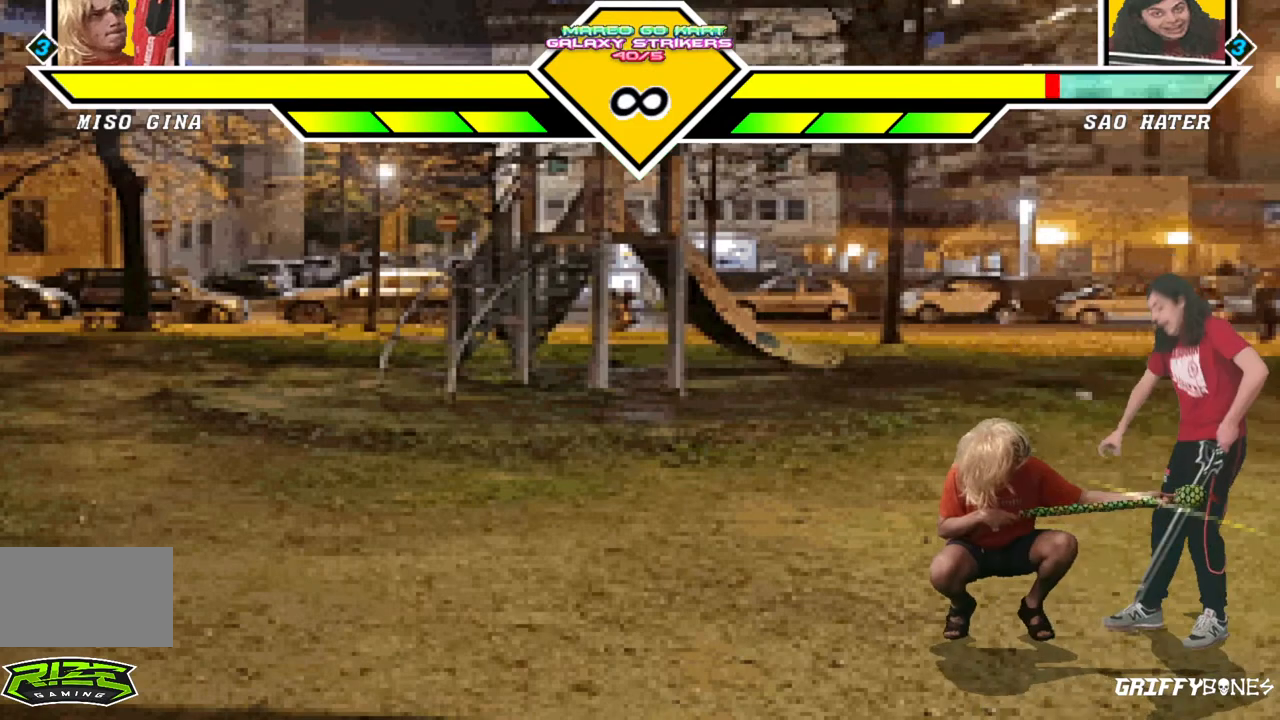
{"buttons": [], "events": []}
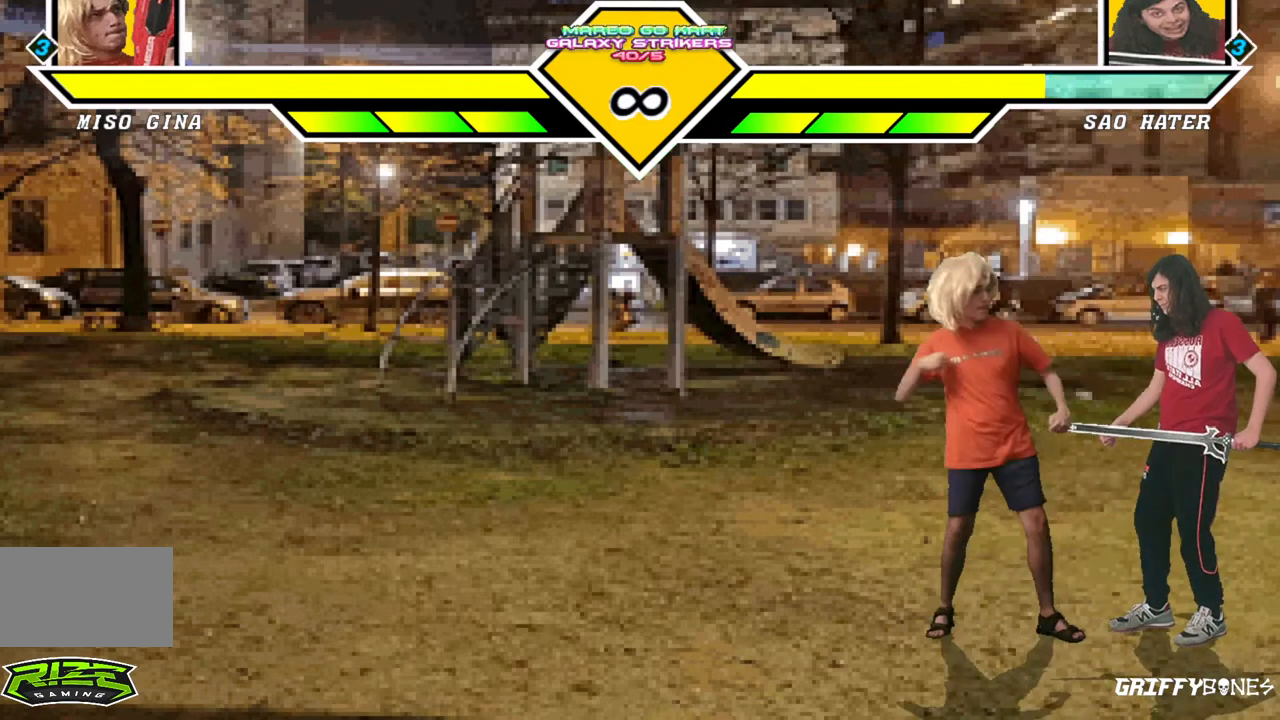
{"buttons": [], "events": []}